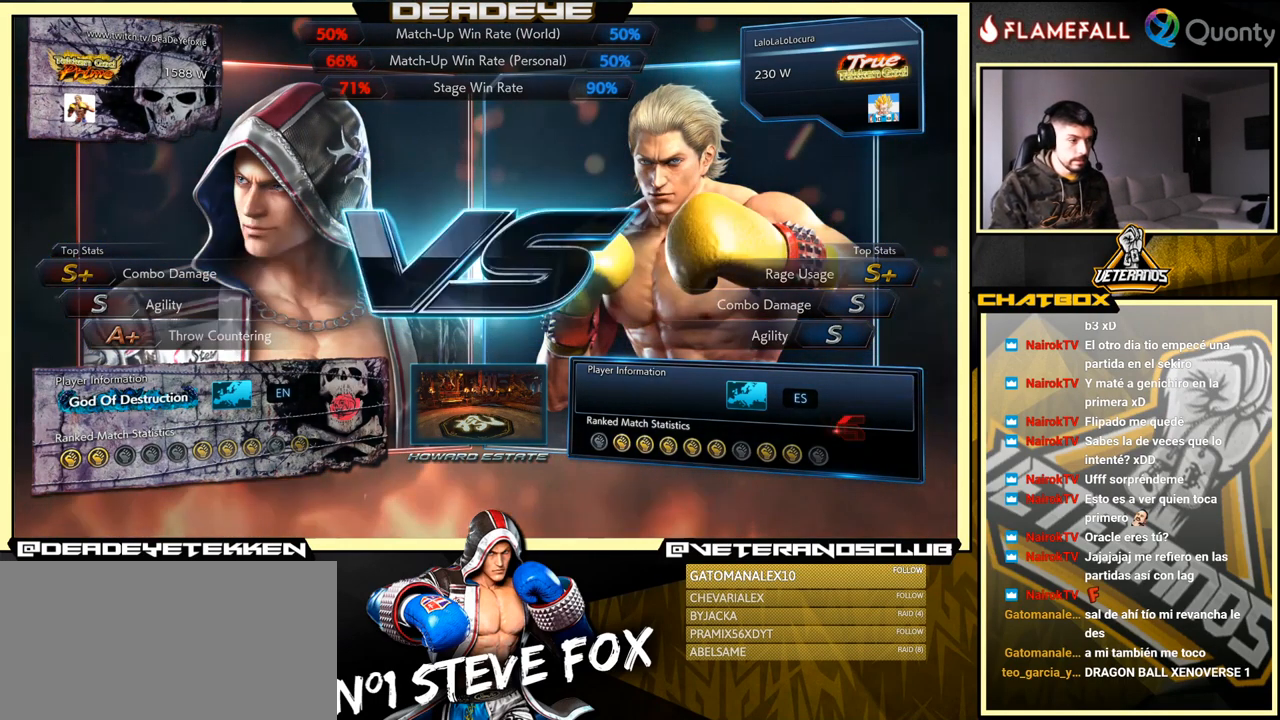
Gameplay with a controller (arcade stick); each line is a JSON object with the inputs held at the frame after it. "events" lists button and stick changes between this image and that frame as [ms after this image, input, new state], when the widget could be followed in between. Not read: L3 R3.
{"buttons": [], "left_stick": "center", "events": [[150, "CROSS", "down"], [417, "CROSS", "up"]]}
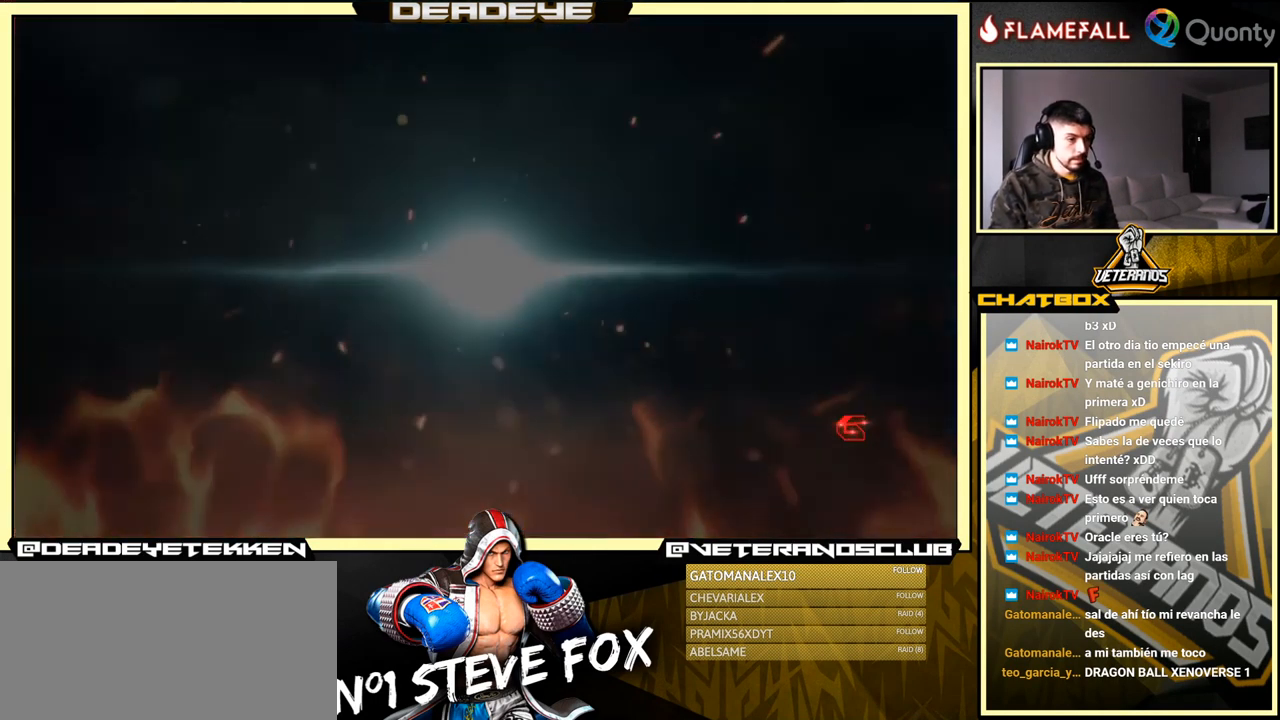
{"buttons": [], "left_stick": "center", "events": [[200, "CROSS", "down"], [400, "CROSS", "up"]]}
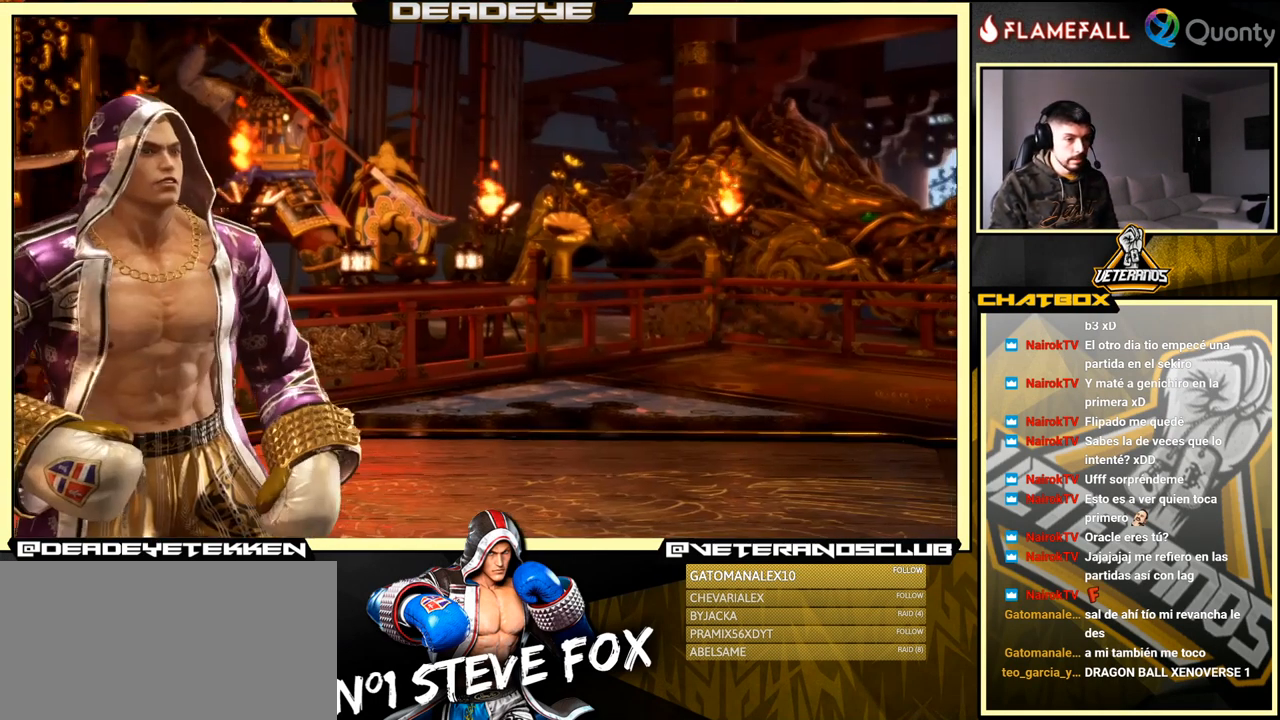
{"buttons": [], "left_stick": "center", "events": [[267, "START", "down"], [434, "START", "up"]]}
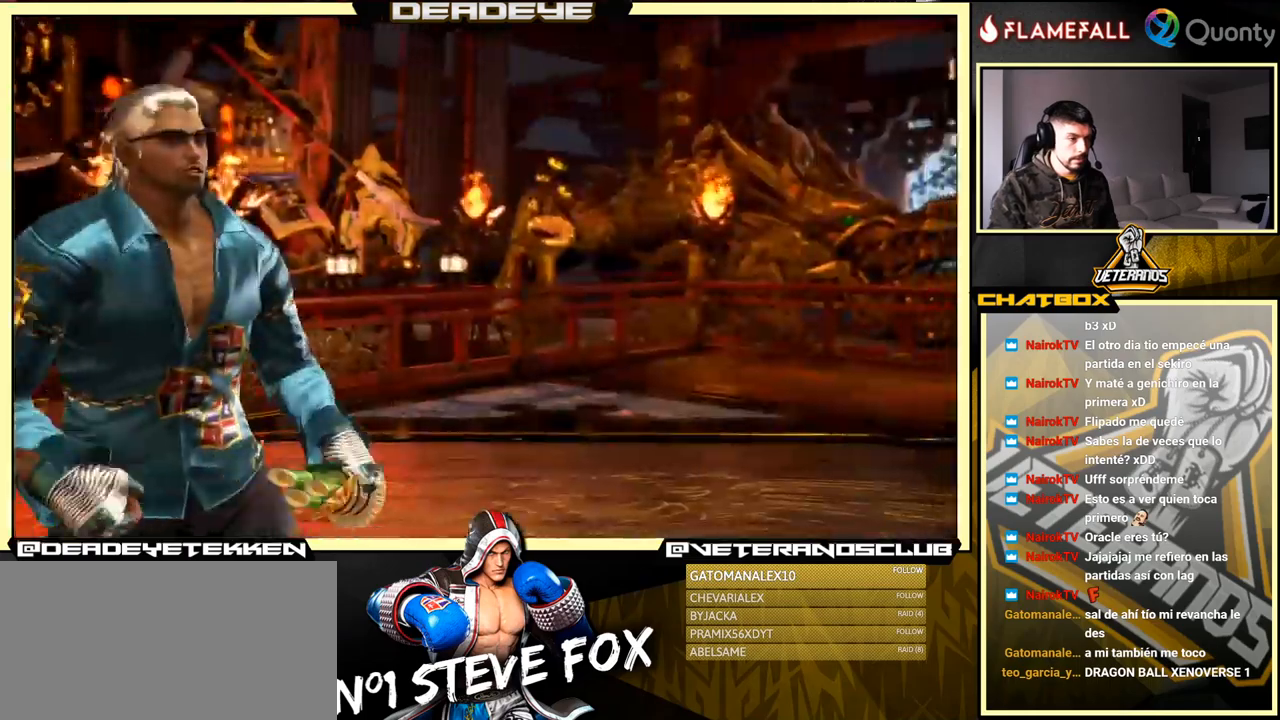
{"buttons": ["START"], "left_stick": "center", "events": [[83, "START", "down"], [216, "START", "up"], [450, "START", "down"]]}
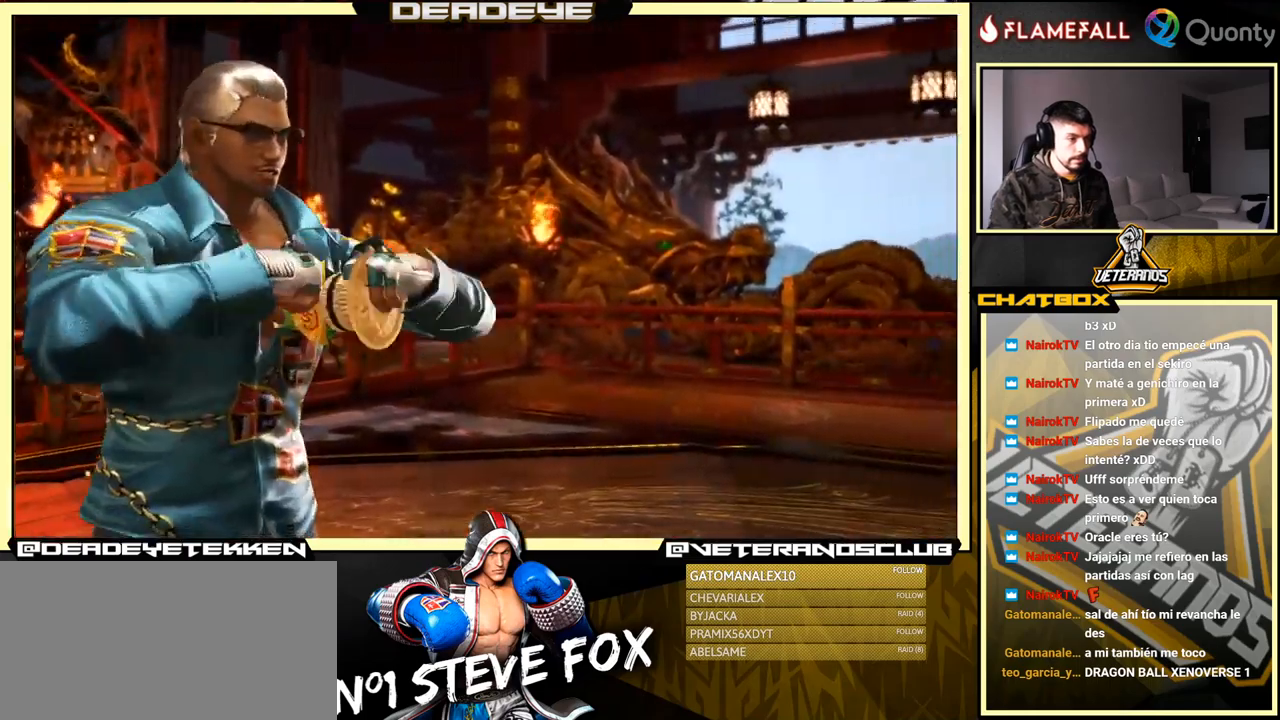
{"buttons": [], "left_stick": "center", "events": [[166, "START", "up"], [283, "START", "down"], [450, "START", "up"]]}
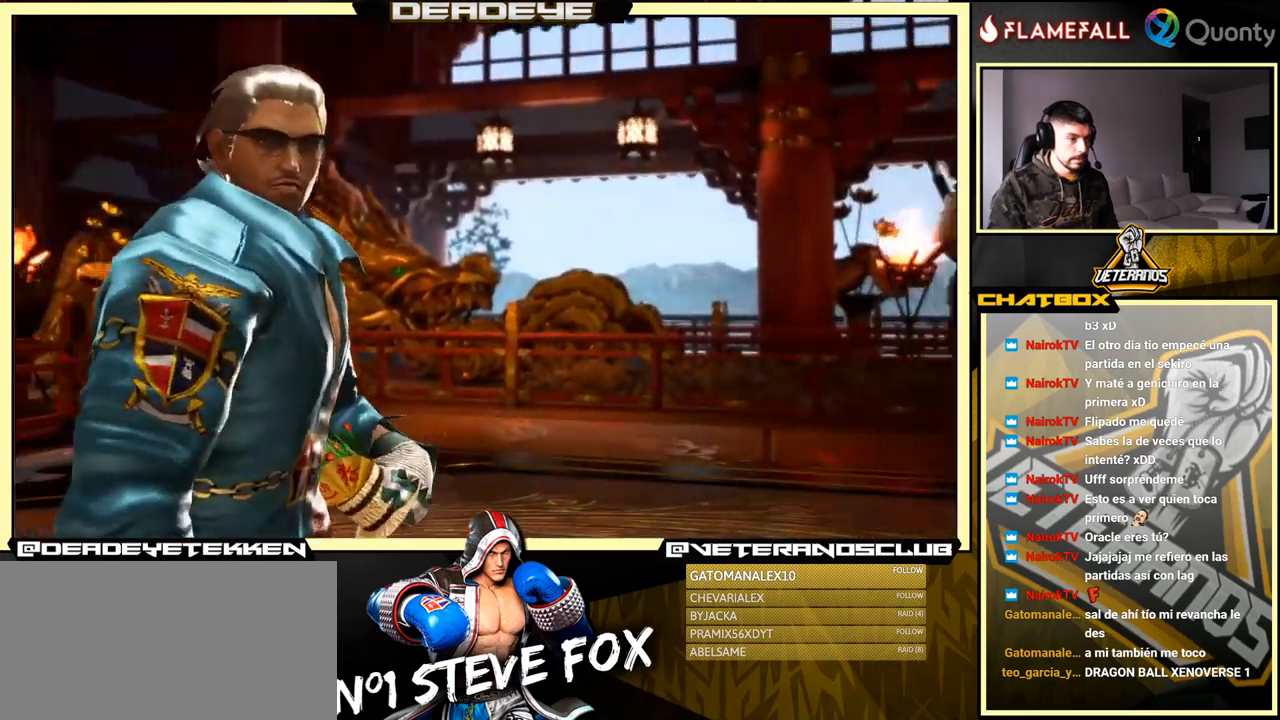
{"buttons": [], "left_stick": "center", "events": [[83, "START", "down"], [233, "START", "up"]]}
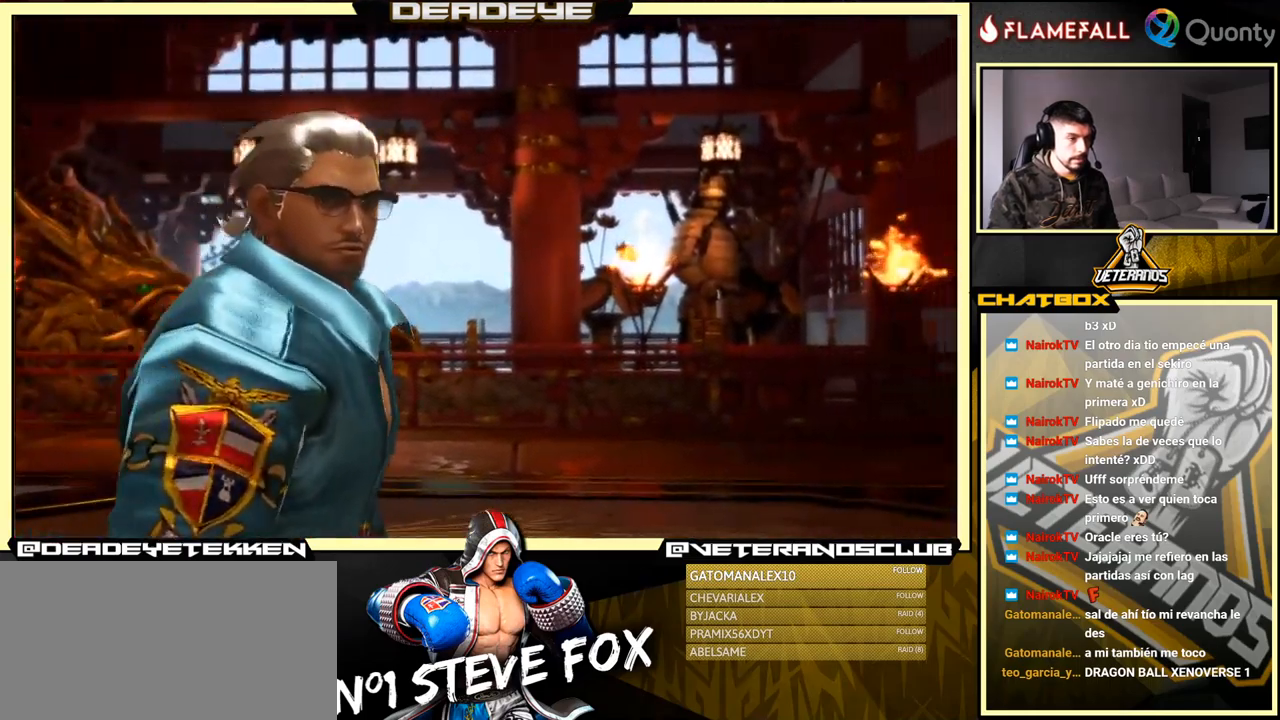
{"buttons": ["START"], "left_stick": "center", "events": [[416, "START", "down"]]}
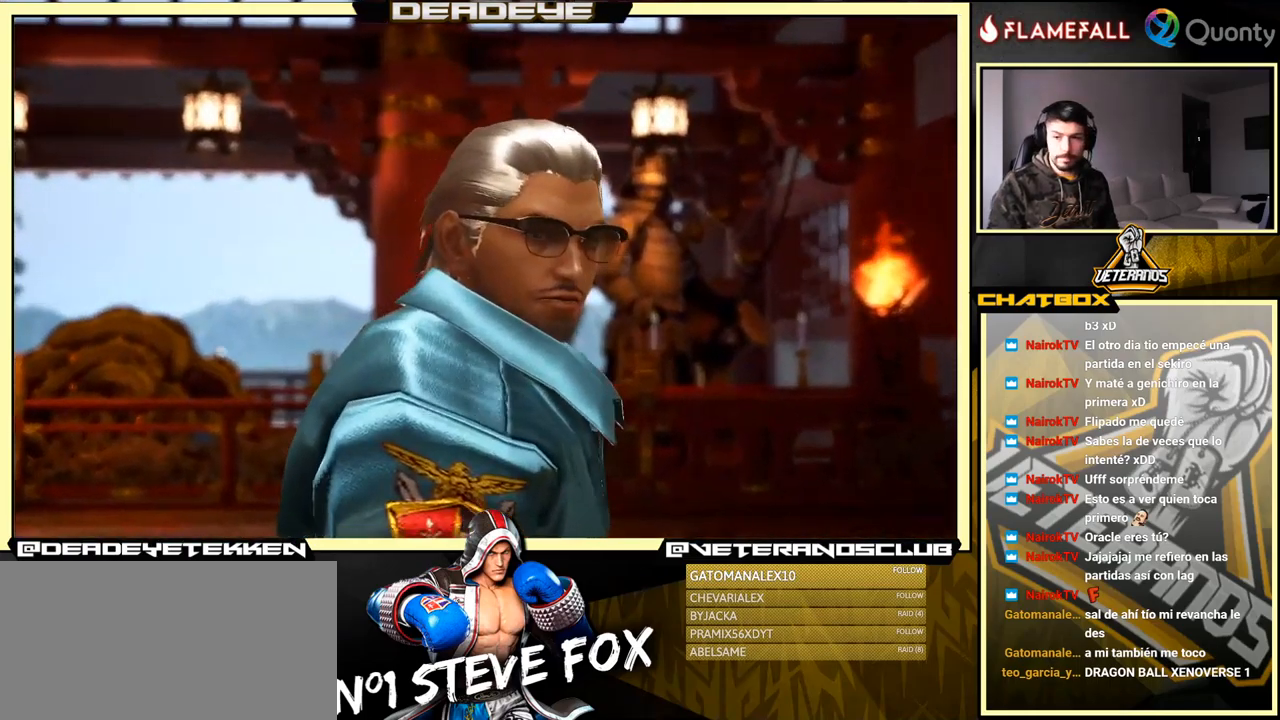
{"buttons": [], "left_stick": "center", "events": [[50, "START", "up"]]}
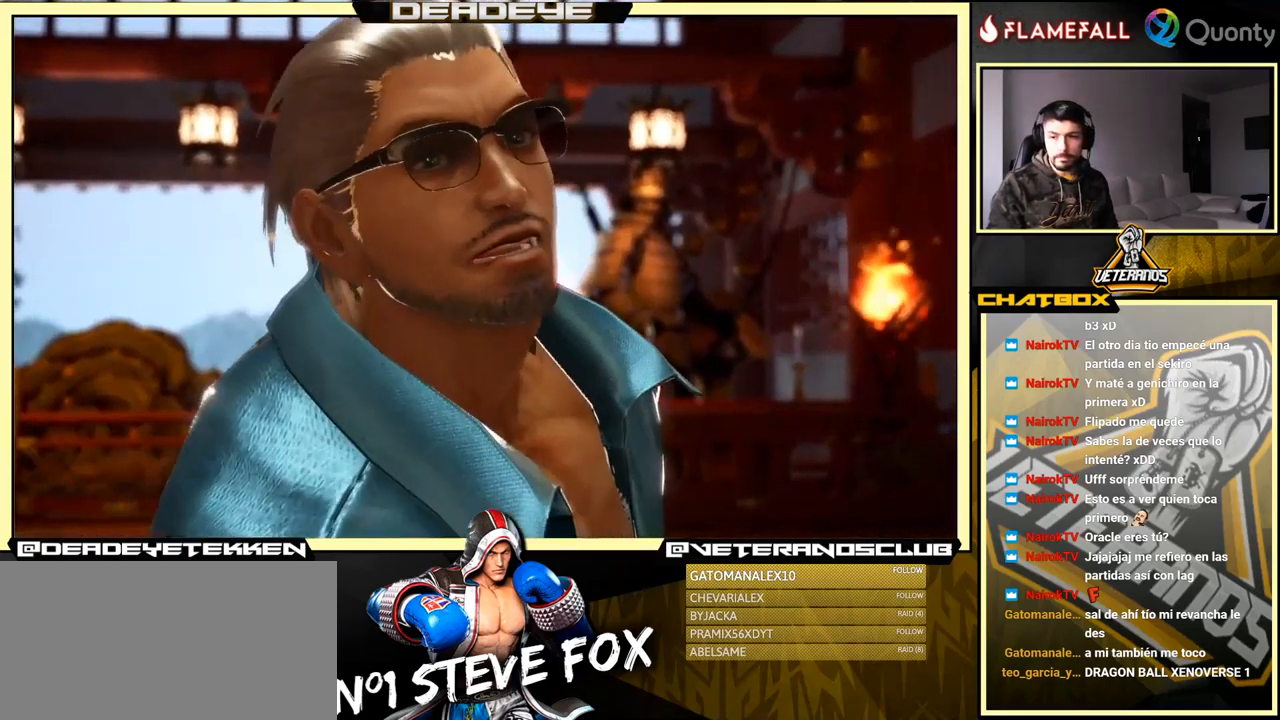
{"buttons": ["START"], "left_stick": "center", "events": [[100, "START", "down"], [216, "START", "up"], [316, "START", "down"]]}
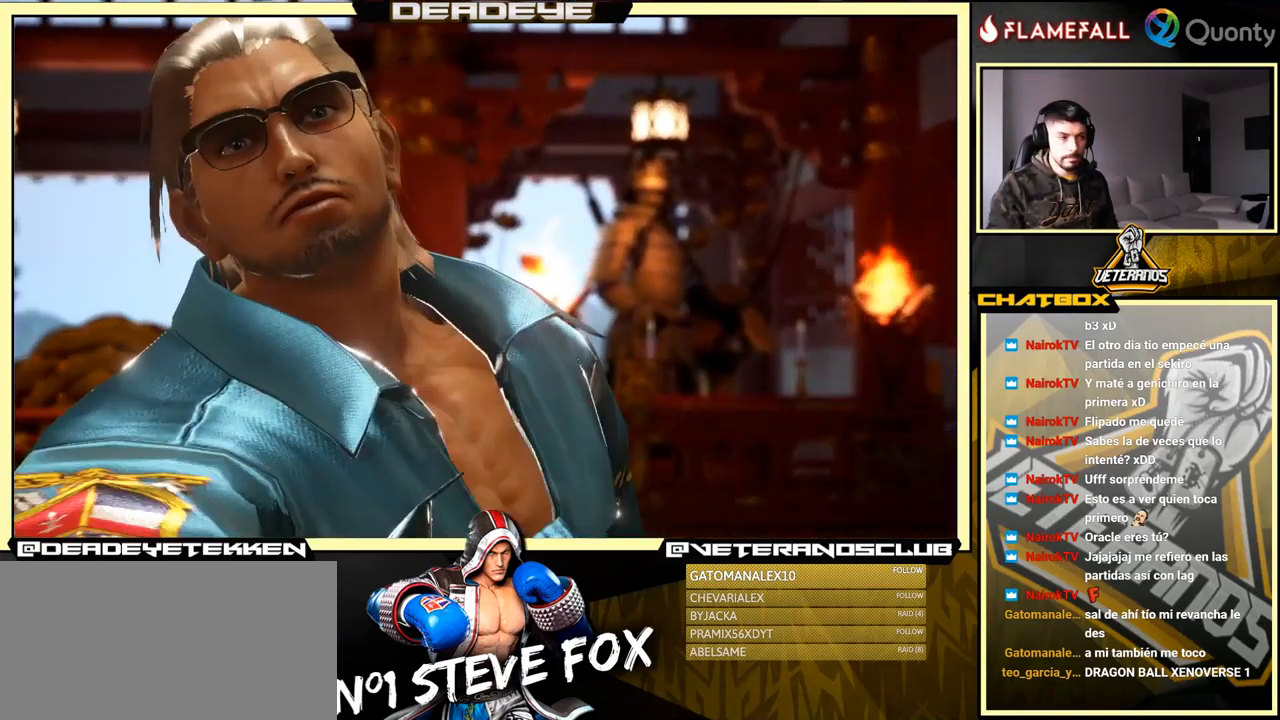
{"buttons": [], "left_stick": "center", "events": [[16, "START", "up"], [100, "START", "down"], [300, "START", "up"]]}
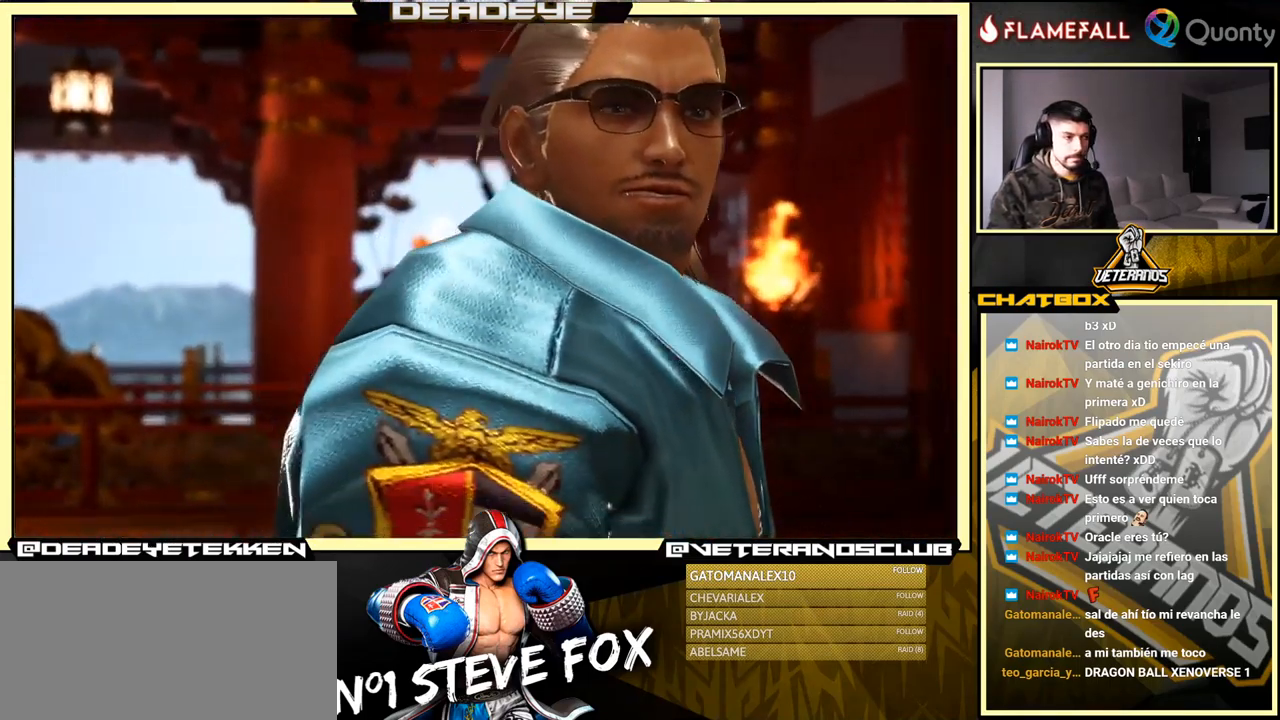
{"buttons": [], "left_stick": "center", "events": [[16, "START", "down"], [216, "START", "up"], [283, "START", "down"], [483, "START", "up"]]}
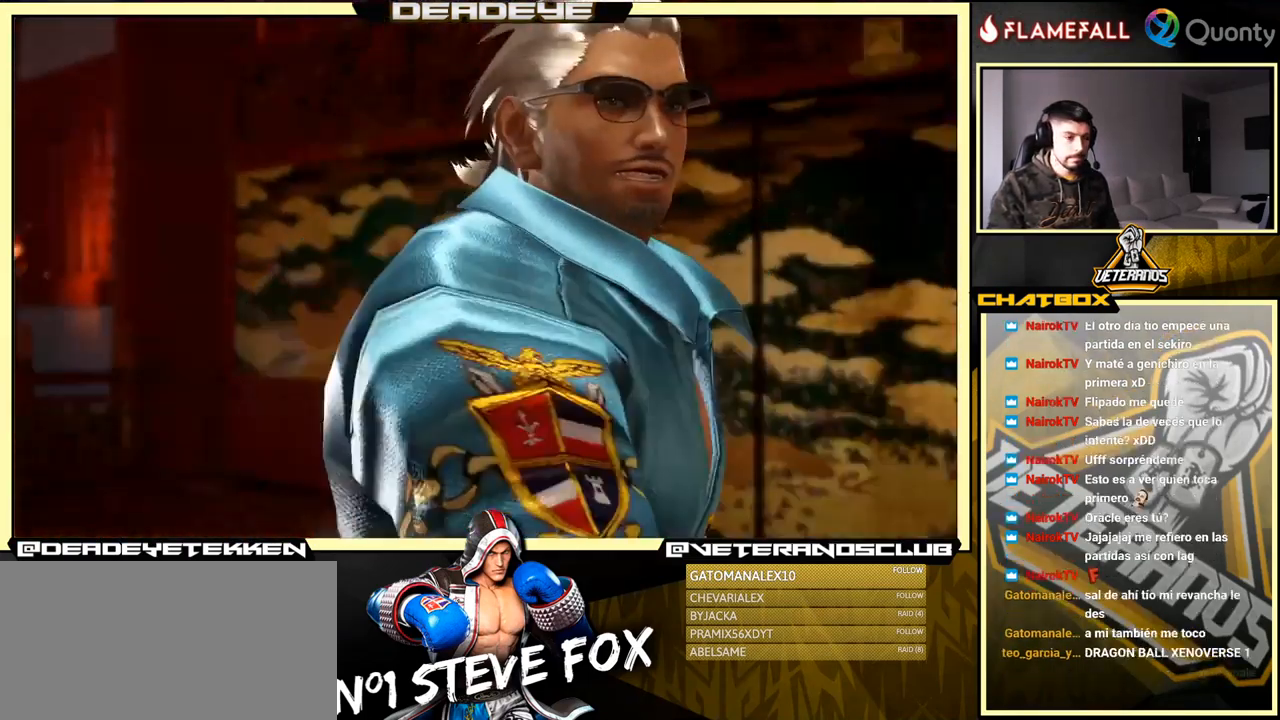
{"buttons": [], "left_stick": "center", "events": [[116, "START", "down"], [300, "START", "up"]]}
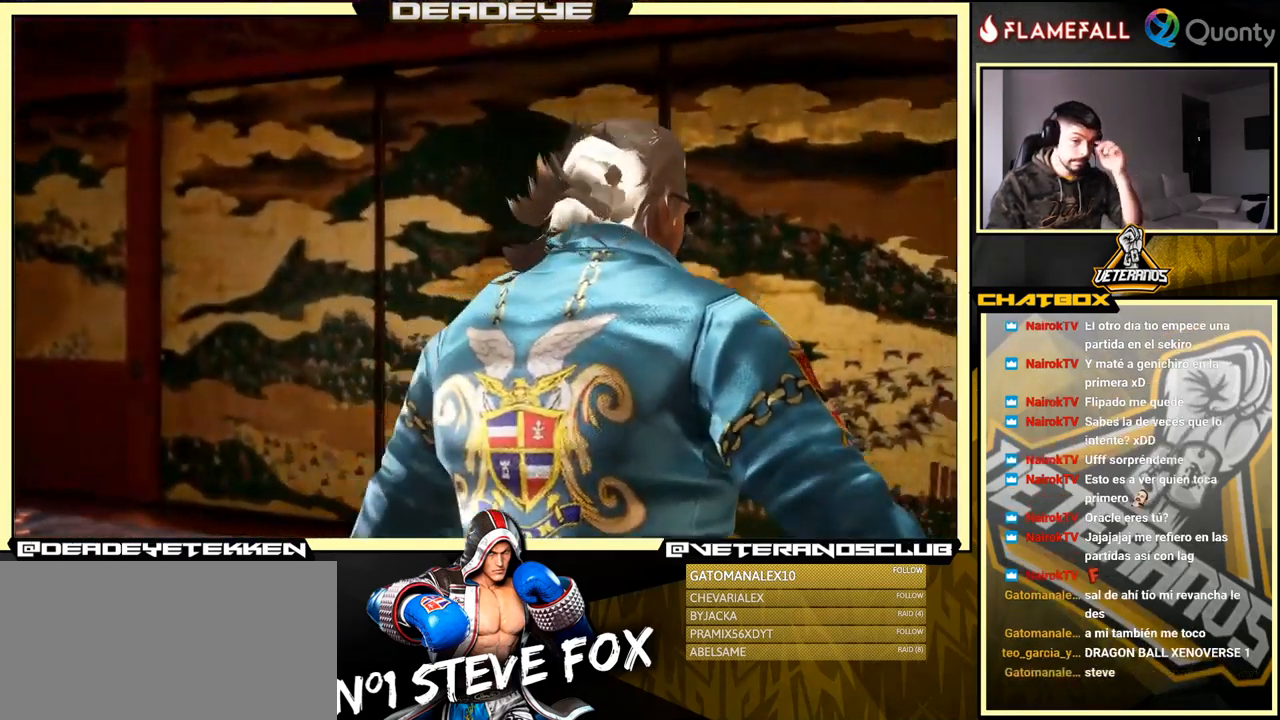
{"buttons": ["START"], "left_stick": "center", "events": [[467, "START", "down"]]}
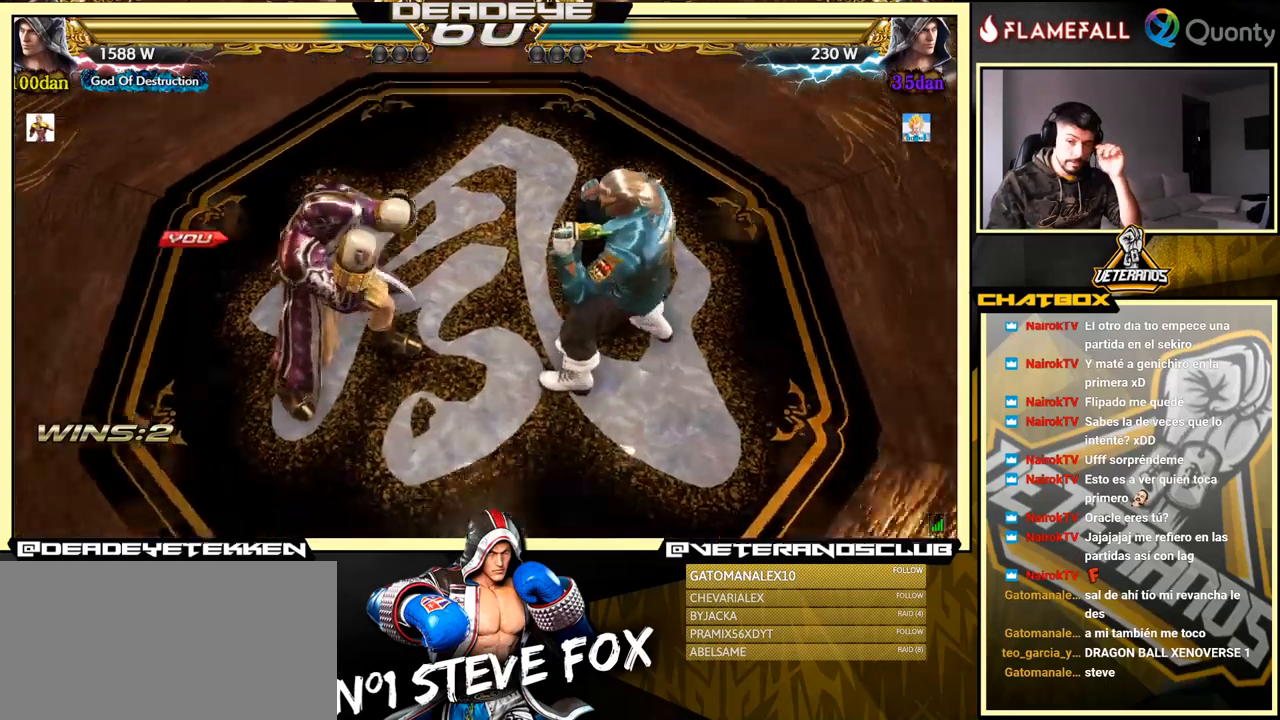
{"buttons": [], "left_stick": "center", "events": [[117, "START", "up"], [467, "START", "down"], [483, "START", "up"]]}
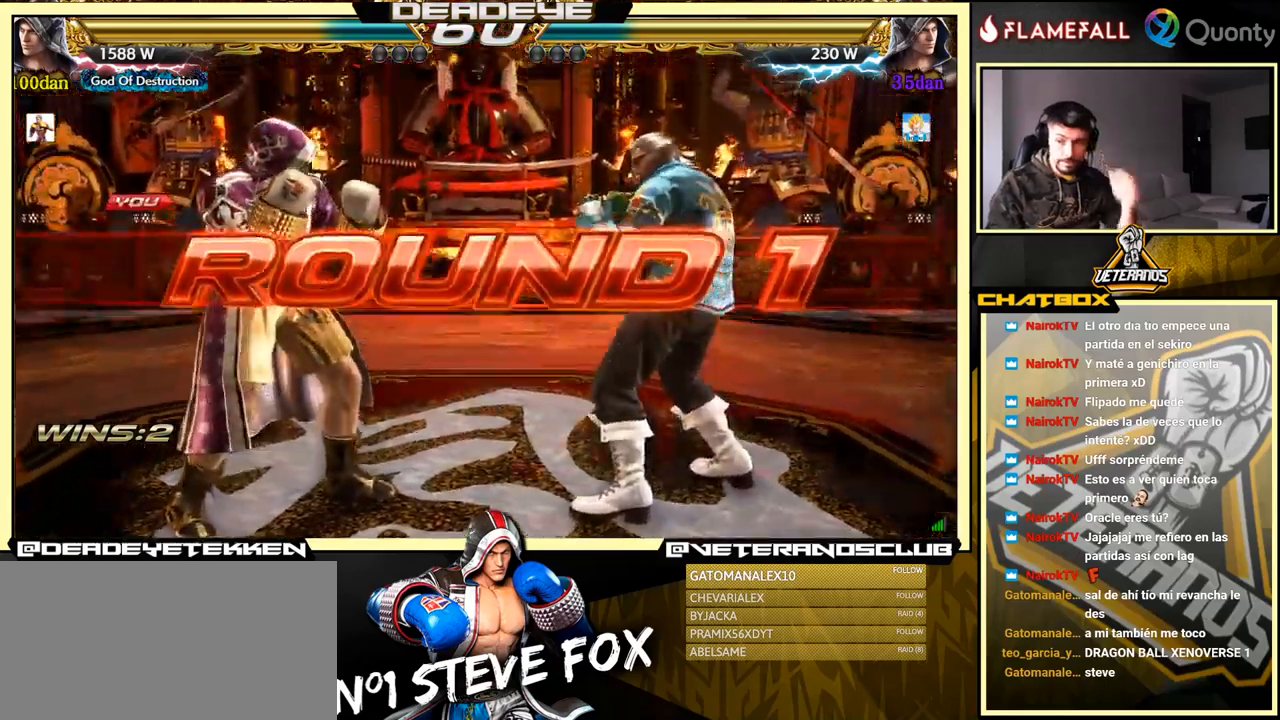
{"buttons": ["CROSS", "CIRCLE", "TRIANGLE", "L2", "R2"], "left_stick": "down-left", "events": [[383, "CROSS", "down"], [417, "L2", "down"], [417, "left_stick", "down"], [433, "CIRCLE", "down"], [433, "R2", "down"], [433, "TRIANGLE", "down"], [467, "TRIANGLE", "up"], [483, "left_stick", "down-left"], [500, "TRIANGLE", "down"]]}
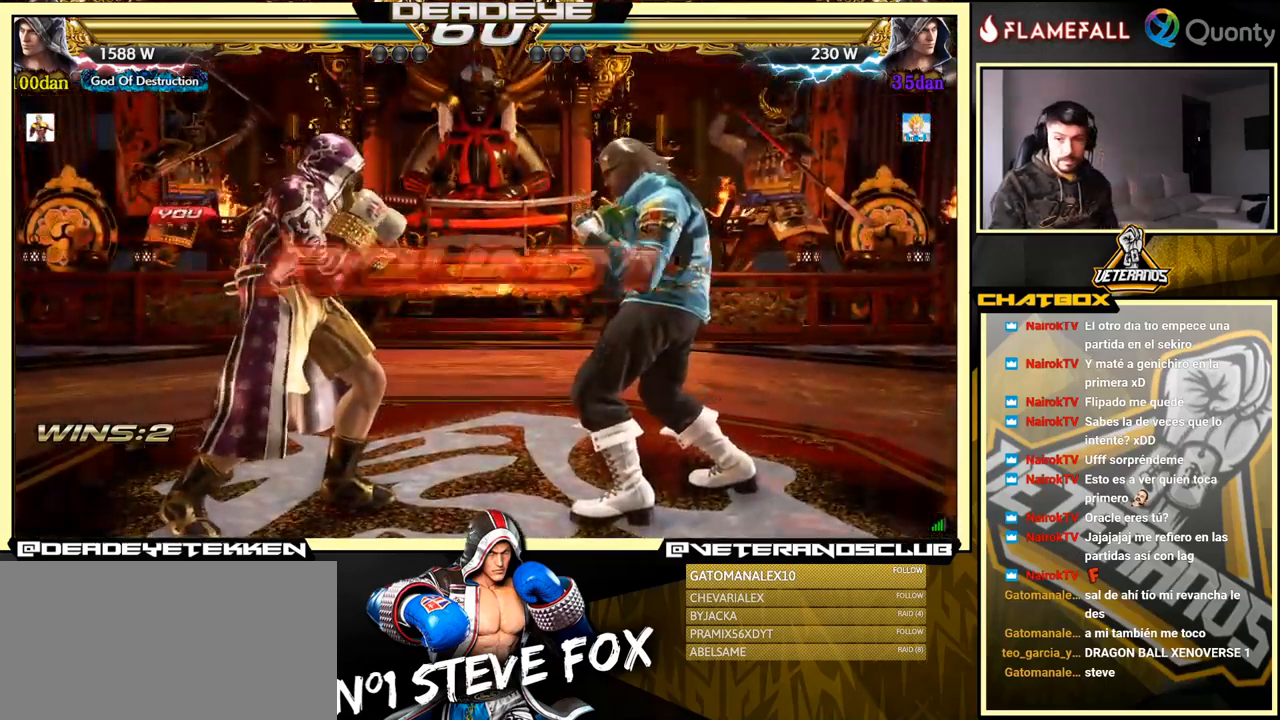
{"buttons": [], "left_stick": "center", "events": [[67, "CIRCLE", "up"], [83, "R2", "up"], [83, "TRIANGLE", "up"], [117, "CROSS", "up"], [117, "left_stick", "down"], [133, "L2", "up"], [283, "left_stick", "center"]]}
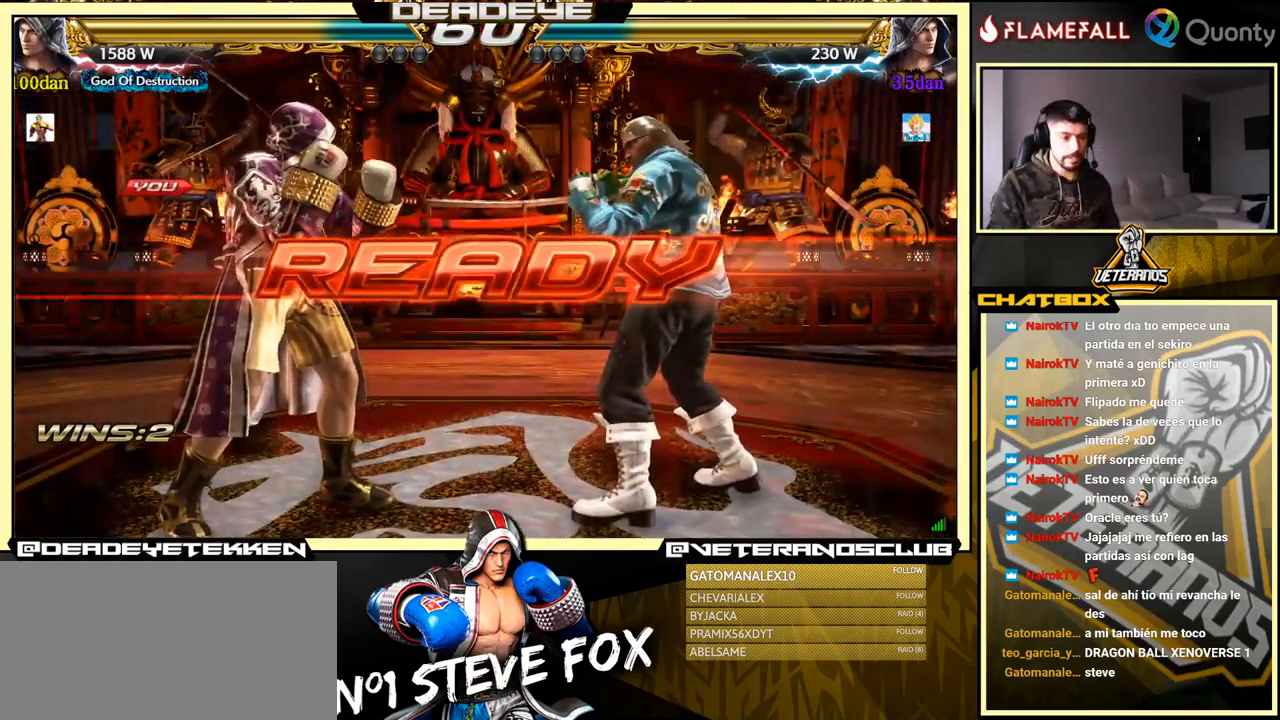
{"buttons": [], "left_stick": "down", "events": [[17, "L2", "down"], [33, "CIRCLE", "down"], [33, "CROSS", "down"], [33, "R2", "down"], [33, "SQUARE", "down"], [33, "TRIANGLE", "down"], [50, "left_stick", "down"], [100, "left_stick", "center"], [133, "CIRCLE", "up"], [167, "CROSS", "up"], [167, "L2", "up"], [167, "R2", "up"], [167, "SQUARE", "up"], [167, "TRIANGLE", "up"], [383, "left_stick", "left"], [483, "left_stick", "down"]]}
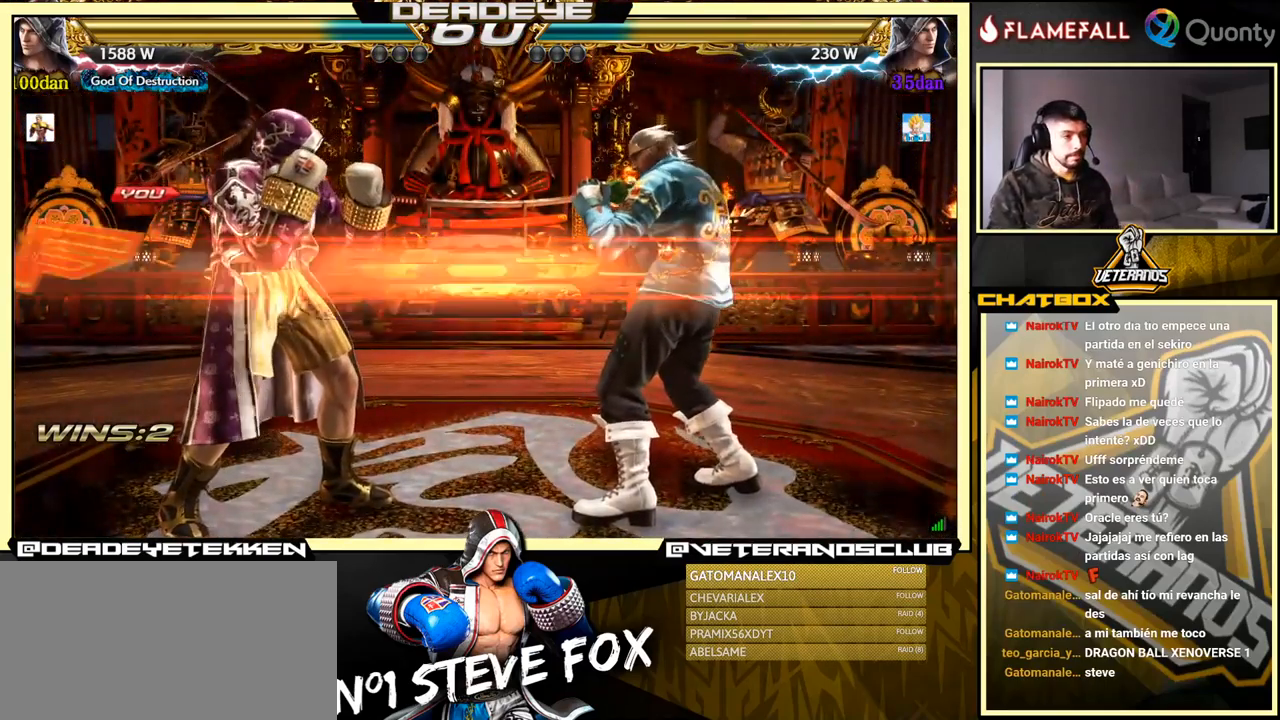
{"buttons": [], "left_stick": "center", "events": [[117, "left_stick", "center"], [167, "L2", "down"], [217, "L2", "up"]]}
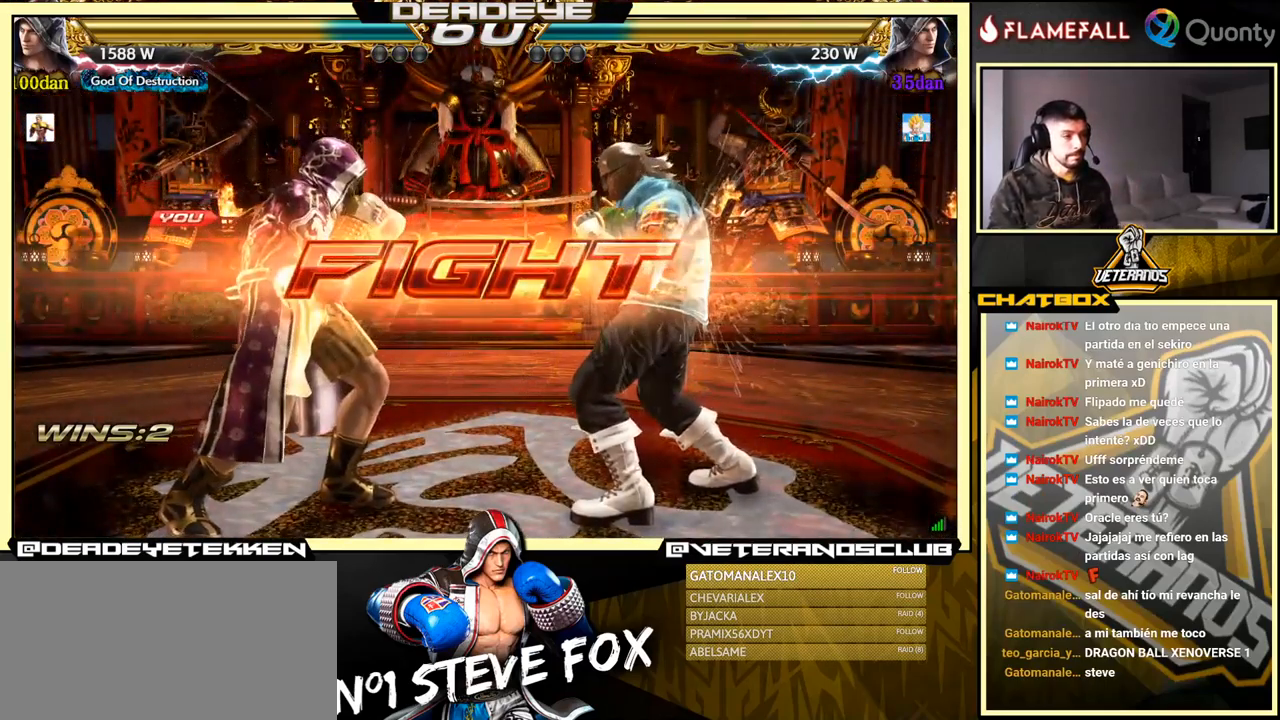
{"buttons": [], "left_stick": "left", "events": [[33, "left_stick", "left"], [133, "left_stick", "center"], [183, "left_stick", "left"], [400, "left_stick", "center"], [483, "left_stick", "left"]]}
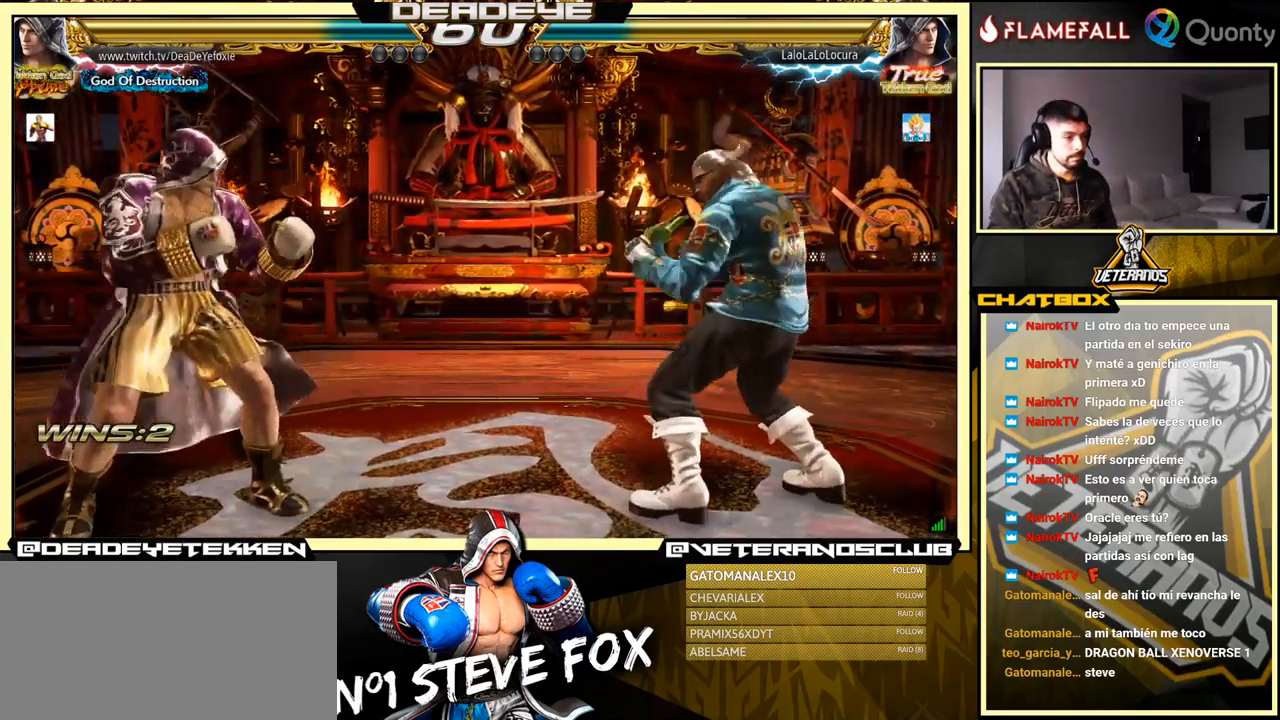
{"buttons": [], "left_stick": "left", "events": [[150, "left_stick", "center"], [200, "left_stick", "left"]]}
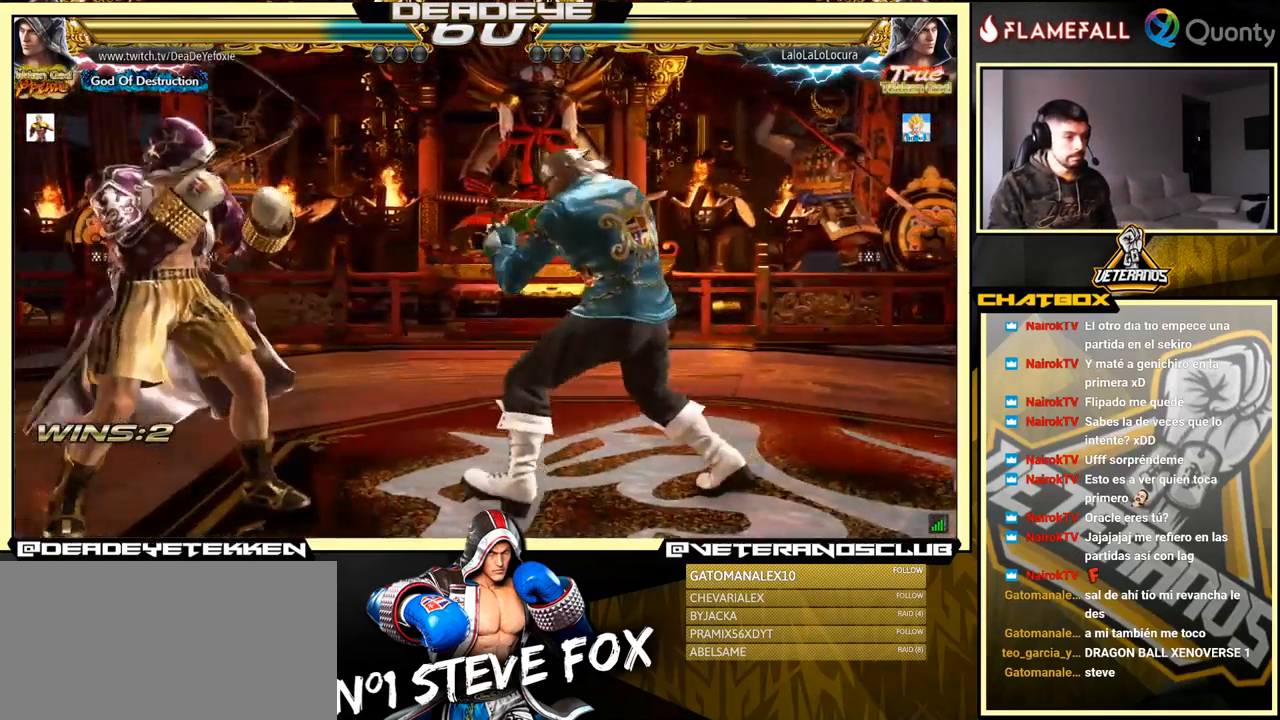
{"buttons": [], "left_stick": "left", "events": [[100, "left_stick", "center"], [150, "left_stick", "left"], [367, "SQUARE", "down"], [467, "SQUARE", "up"]]}
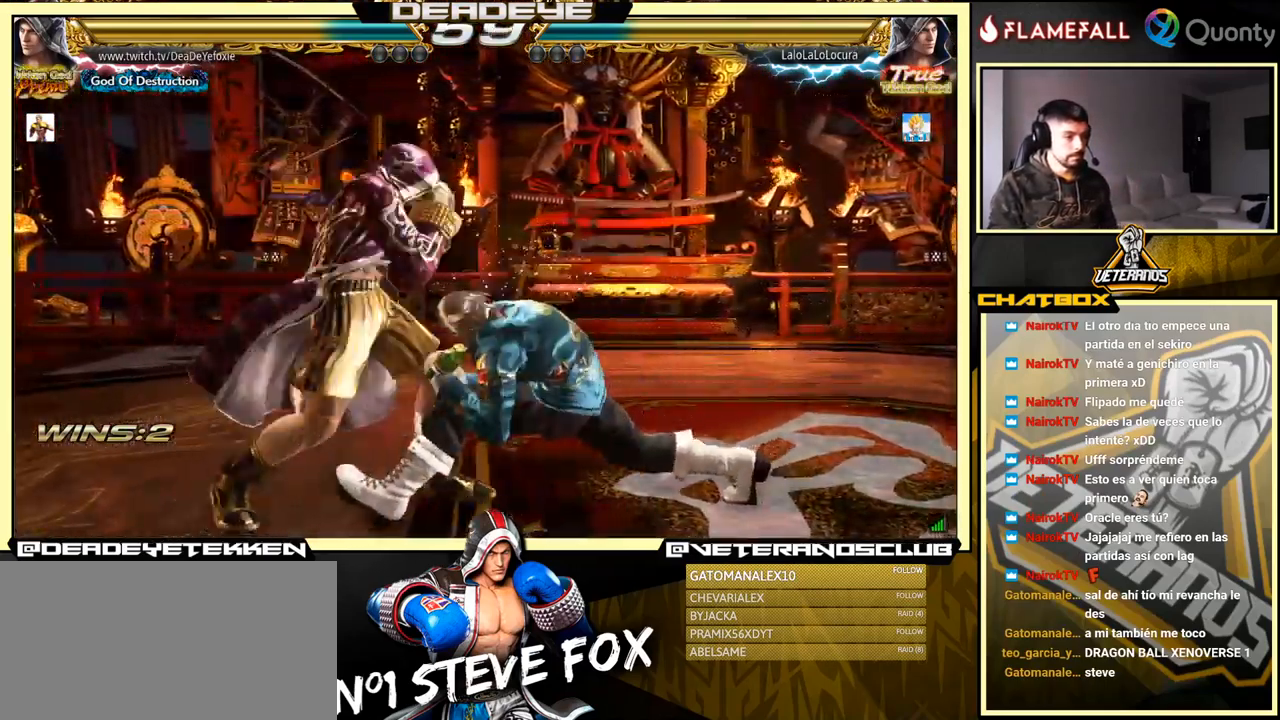
{"buttons": [], "left_stick": "center", "events": [[83, "left_stick", "center"], [133, "left_stick", "left"], [500, "left_stick", "center"]]}
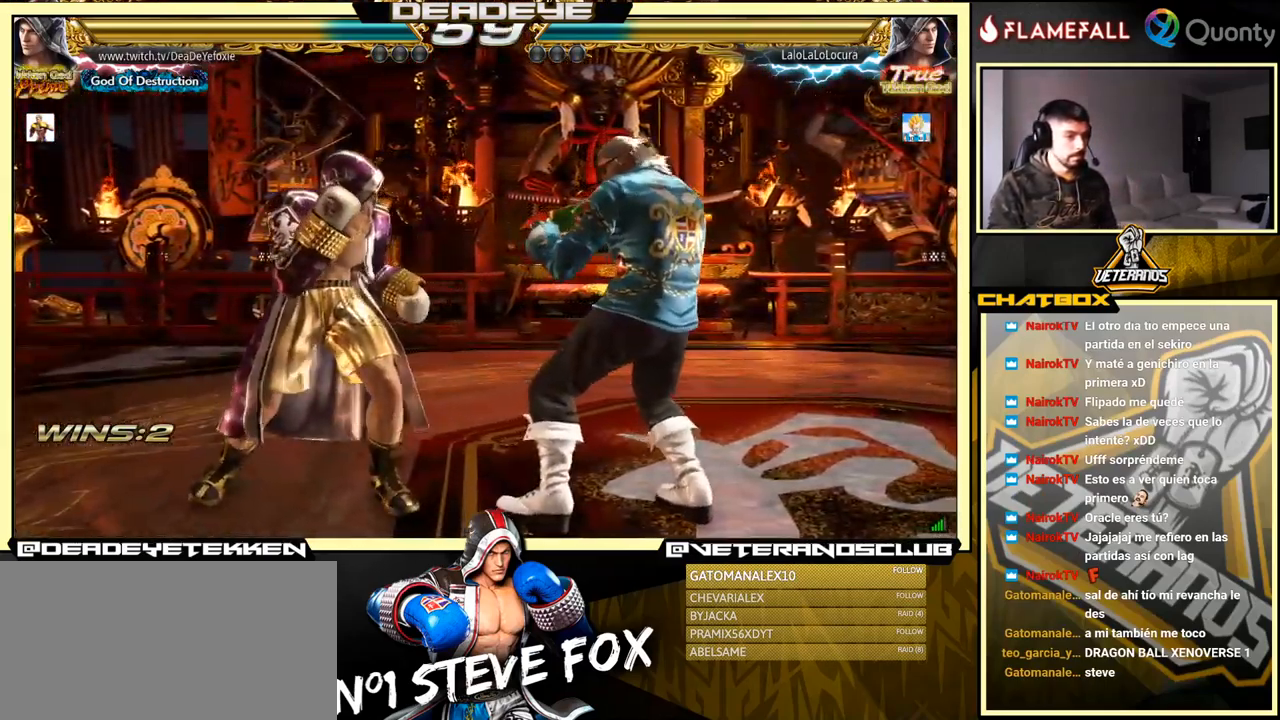
{"buttons": [], "left_stick": "left", "events": [[383, "TRIANGLE", "down"], [416, "TRIANGLE", "up"], [499, "left_stick", "left"]]}
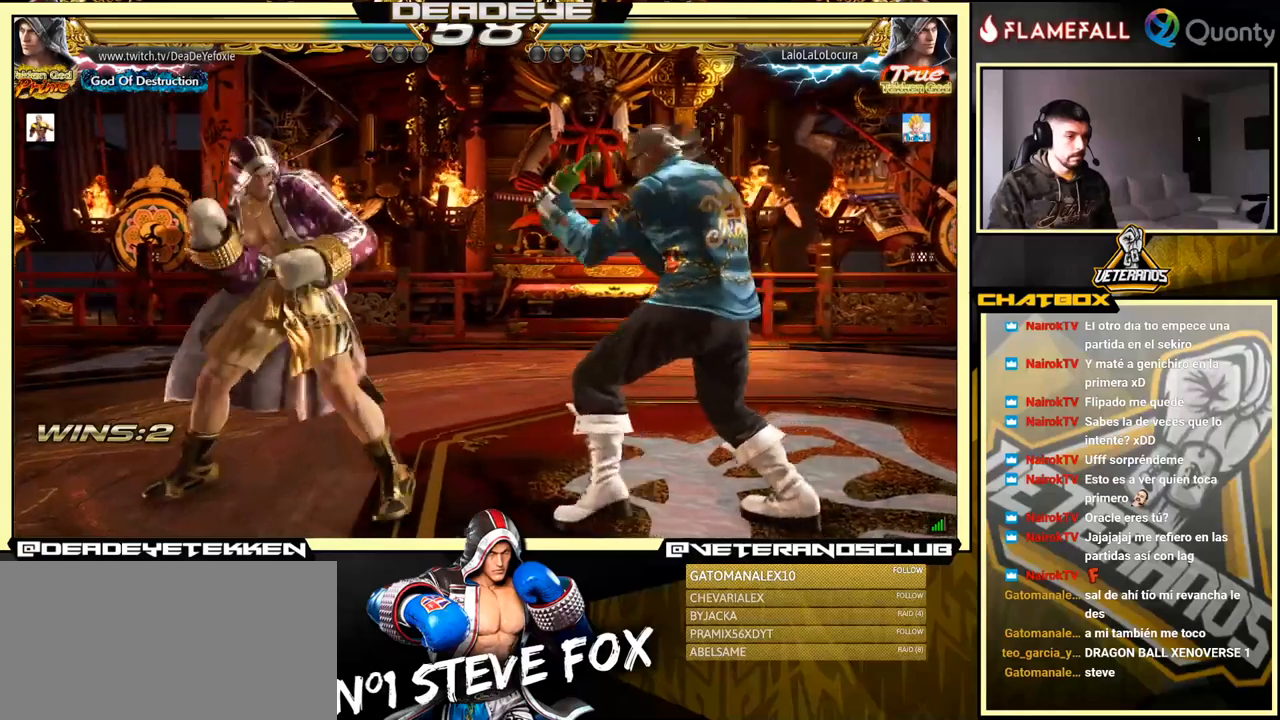
{"buttons": [], "left_stick": "center", "events": [[434, "left_stick", "center"]]}
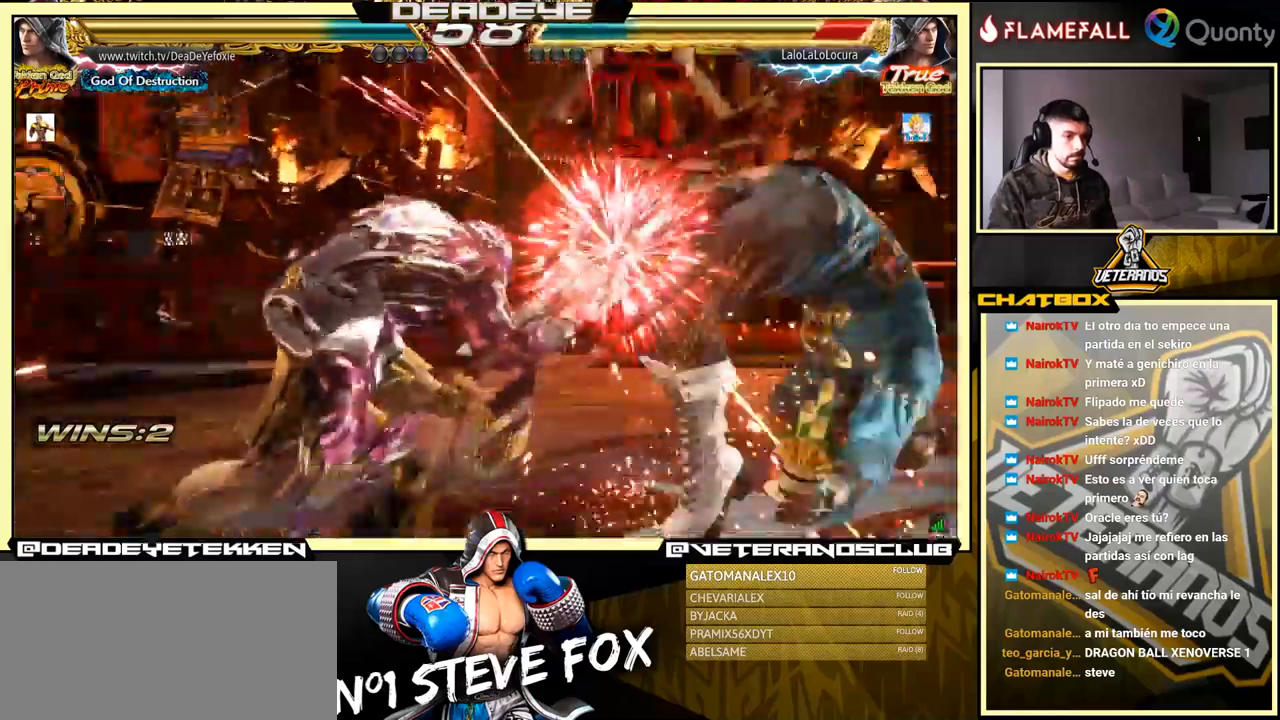
{"buttons": ["SQUARE"], "left_stick": "right", "events": [[134, "left_stick", "right"], [200, "CROSS", "down"], [300, "CROSS", "up"], [384, "SQUARE", "down"]]}
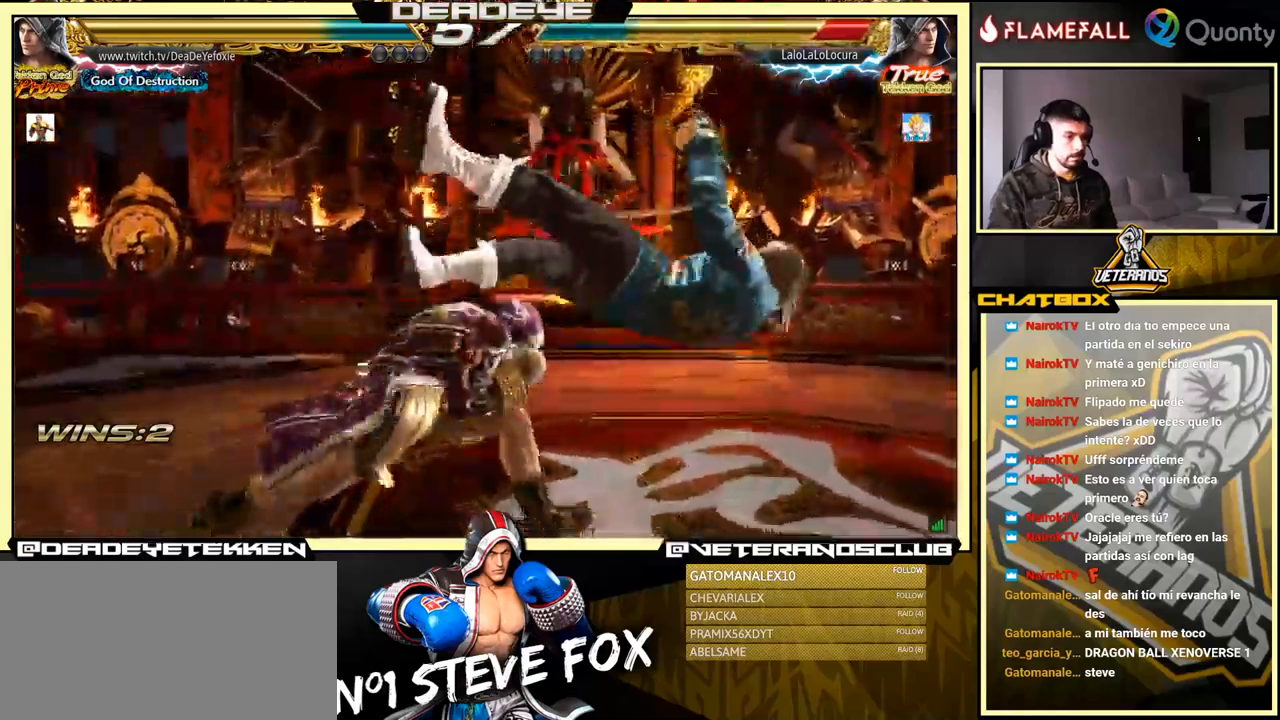
{"buttons": [], "left_stick": "center", "events": [[34, "left_stick", "center"], [217, "SQUARE", "up"]]}
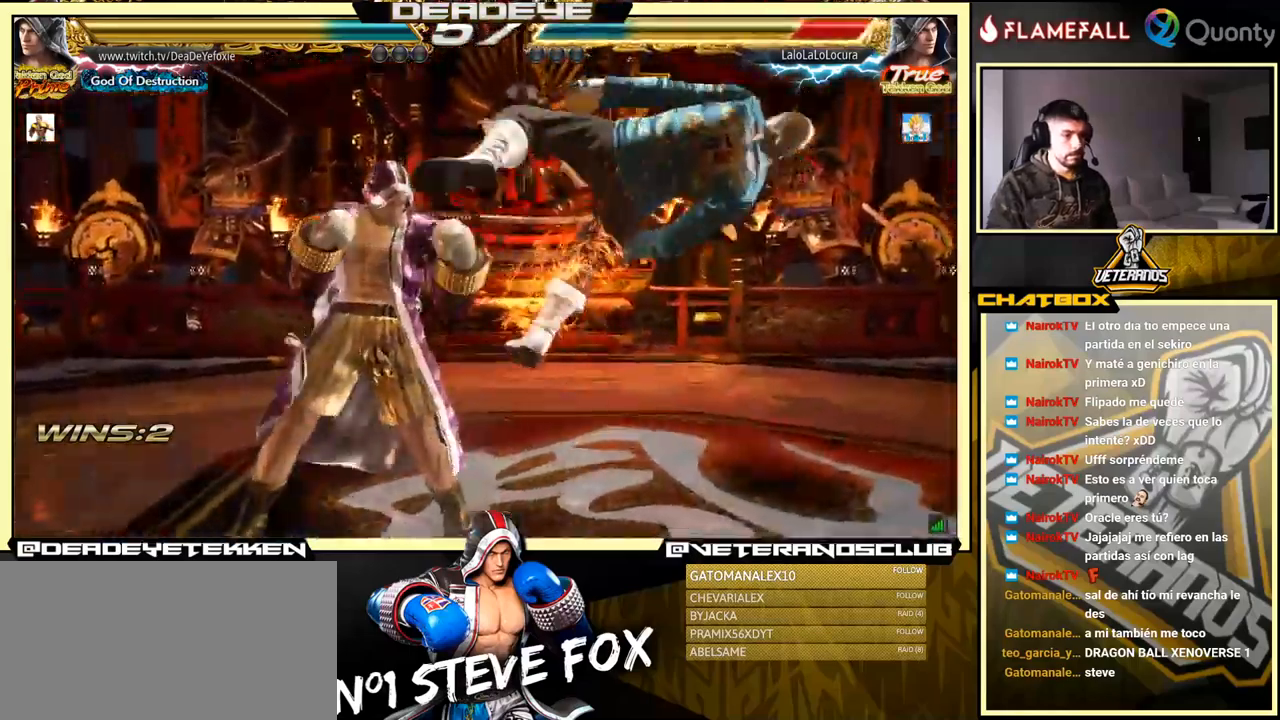
{"buttons": [], "left_stick": "left", "events": [[67, "left_stick", "down-right"], [117, "SQUARE", "down"], [200, "SQUARE", "up"], [234, "TRIANGLE", "down"], [267, "left_stick", "left"], [284, "TRIANGLE", "up"], [317, "SQUARE", "down"], [334, "SQUARE", "up"], [450, "SQUARE", "down"], [484, "SQUARE", "up"]]}
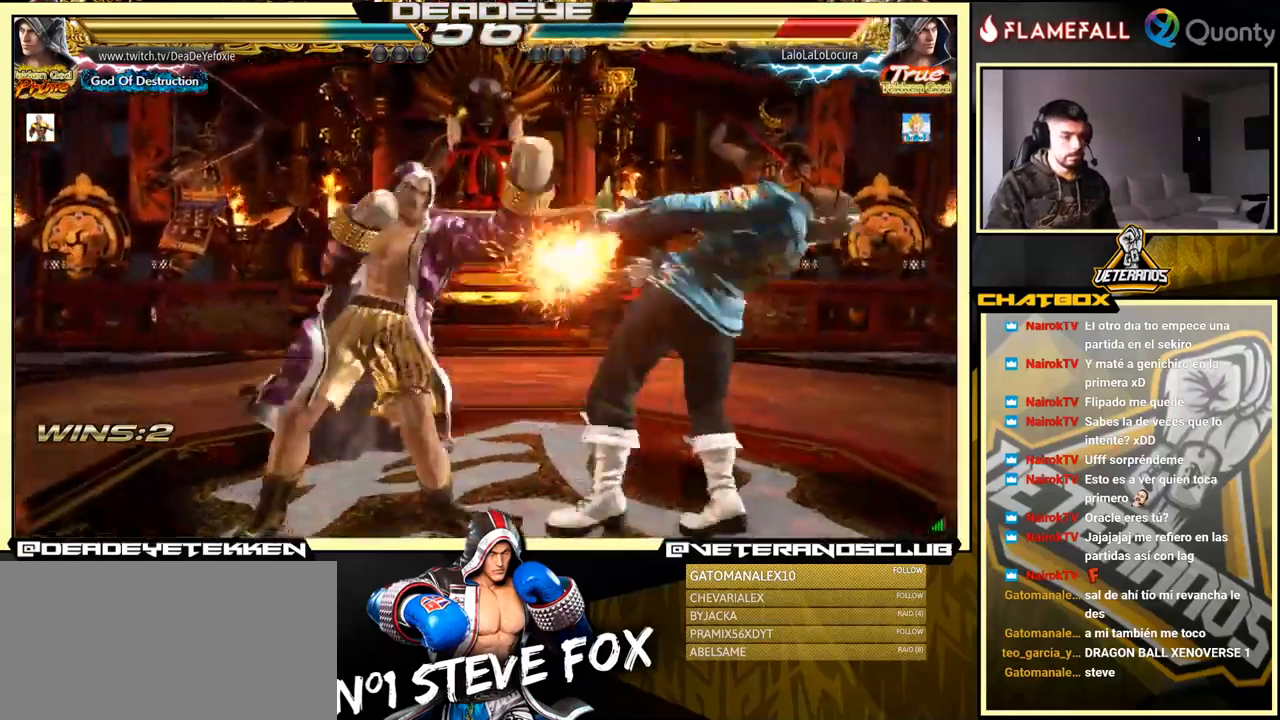
{"buttons": [], "left_stick": "left", "events": [[34, "SQUARE", "down"], [100, "SQUARE", "up"], [167, "SQUARE", "down"], [200, "SQUARE", "up"], [217, "SQUARE", "down"], [334, "SQUARE", "up"]]}
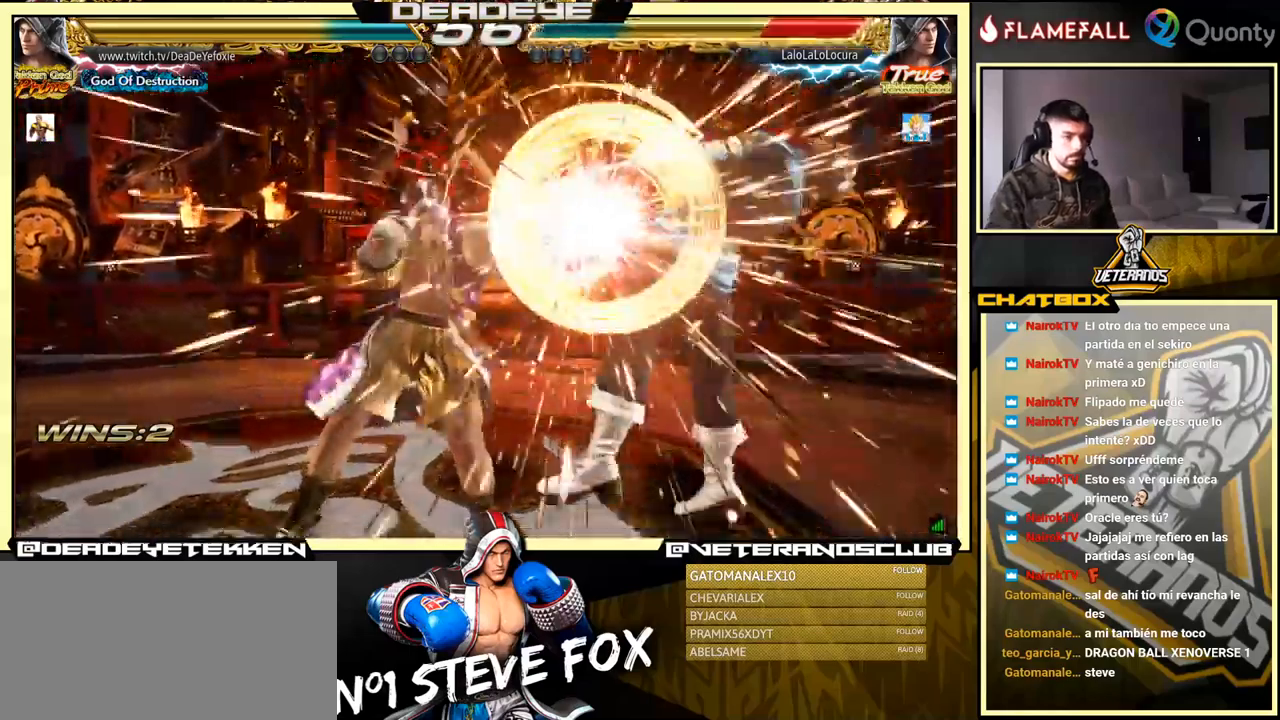
{"buttons": [], "left_stick": "down", "events": [[17, "left_stick", "center"], [67, "left_stick", "down"], [117, "SQUARE", "down"], [184, "SQUARE", "up"], [250, "SQUARE", "down"], [317, "SQUARE", "up"], [367, "SQUARE", "down"], [417, "SQUARE", "up"], [484, "SQUARE", "down"], [500, "SQUARE", "up"]]}
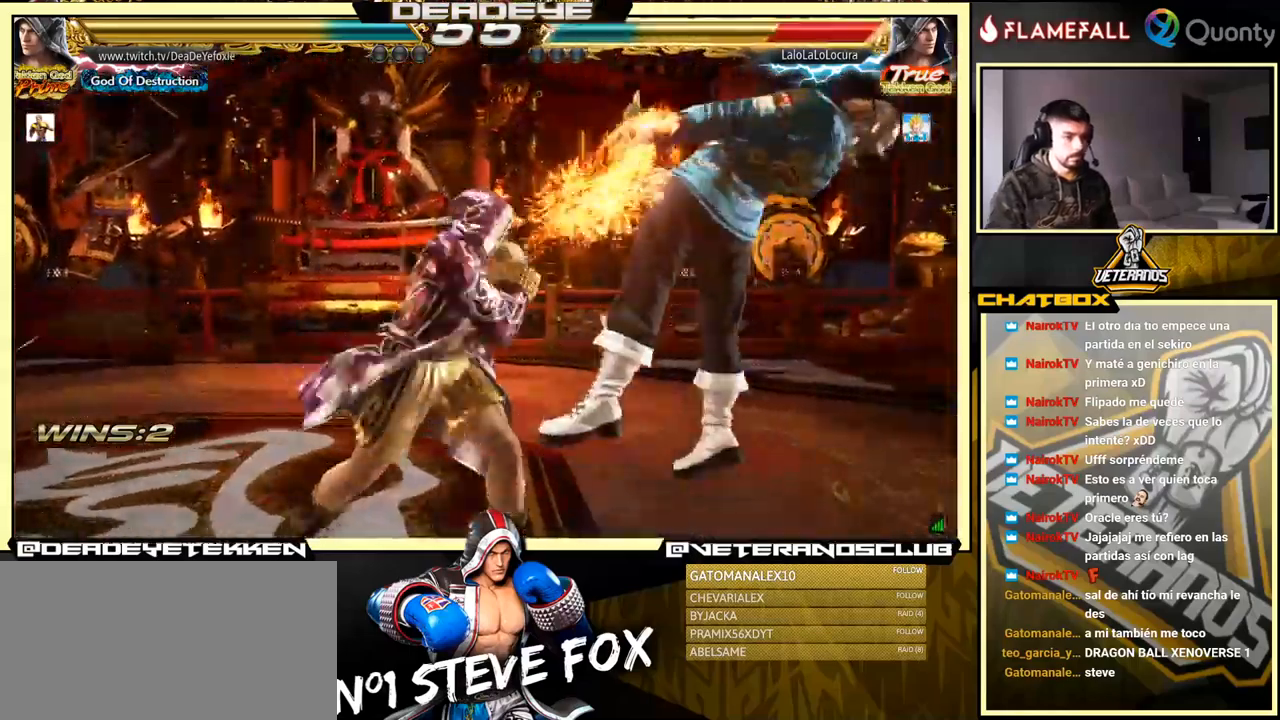
{"buttons": [], "left_stick": "center", "events": [[67, "SQUARE", "down"], [167, "SQUARE", "up"], [167, "left_stick", "center"]]}
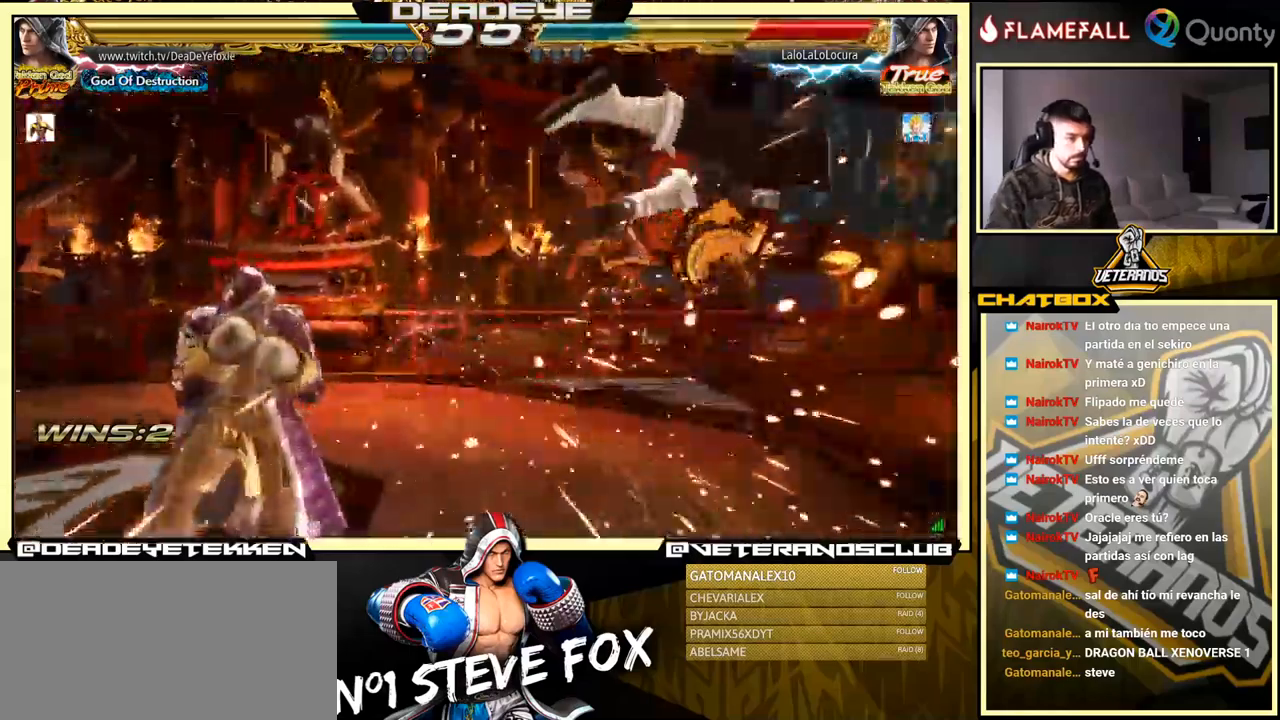
{"buttons": ["R2"], "left_stick": "left", "events": [[67, "left_stick", "right"], [434, "R2", "down"], [434, "left_stick", "left"]]}